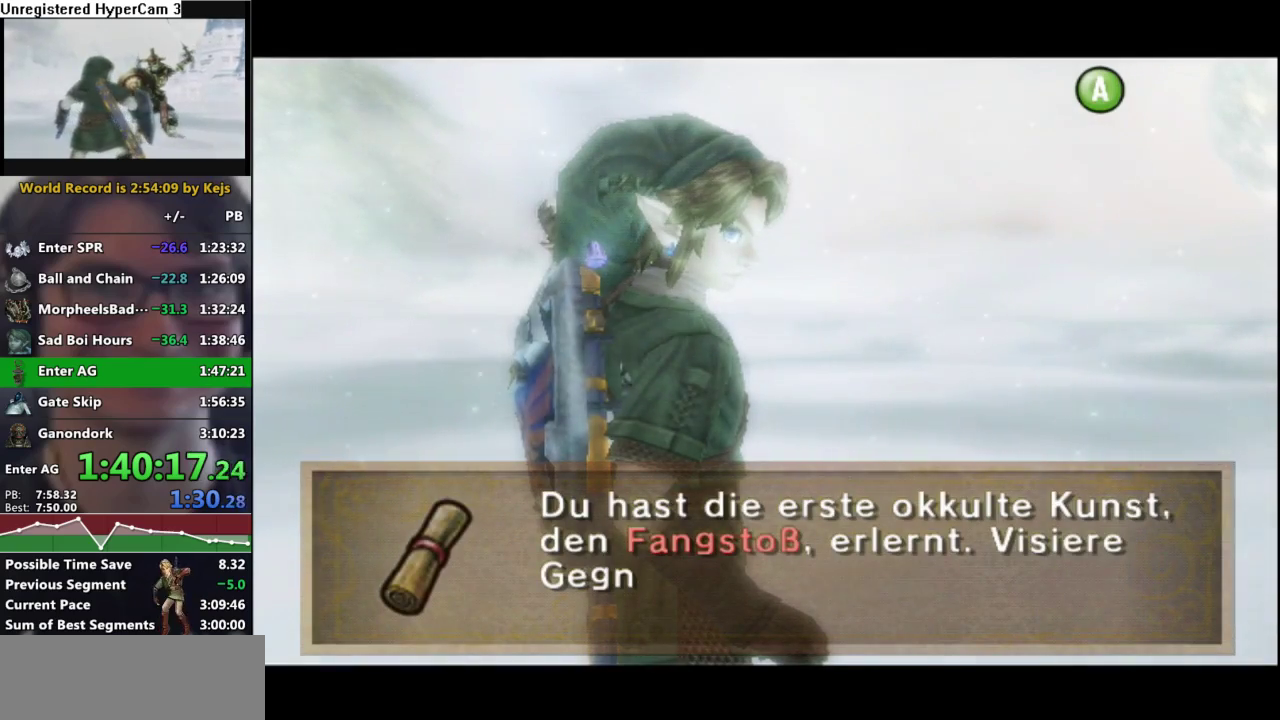
Gameplay with a controller (Nintendo layout); each line is a JSON object with the inputs held at the frame after it. "events" lists button and stick changes between this image and that frame as [ms after this image, input, new state], when the widget could be followed in between. Not read: L3 R3.
{"buttons": ["B"], "left_stick": "center", "right_stick": "center", "events": [[83, "A", "down"], [83, "B", "up"], [133, "A", "up"], [150, "B", "down"], [217, "B", "up"], [233, "A", "down"], [300, "A", "up"], [317, "B", "down"], [383, "B", "up"], [417, "A", "down"], [467, "A", "up"], [467, "B", "down"]]}
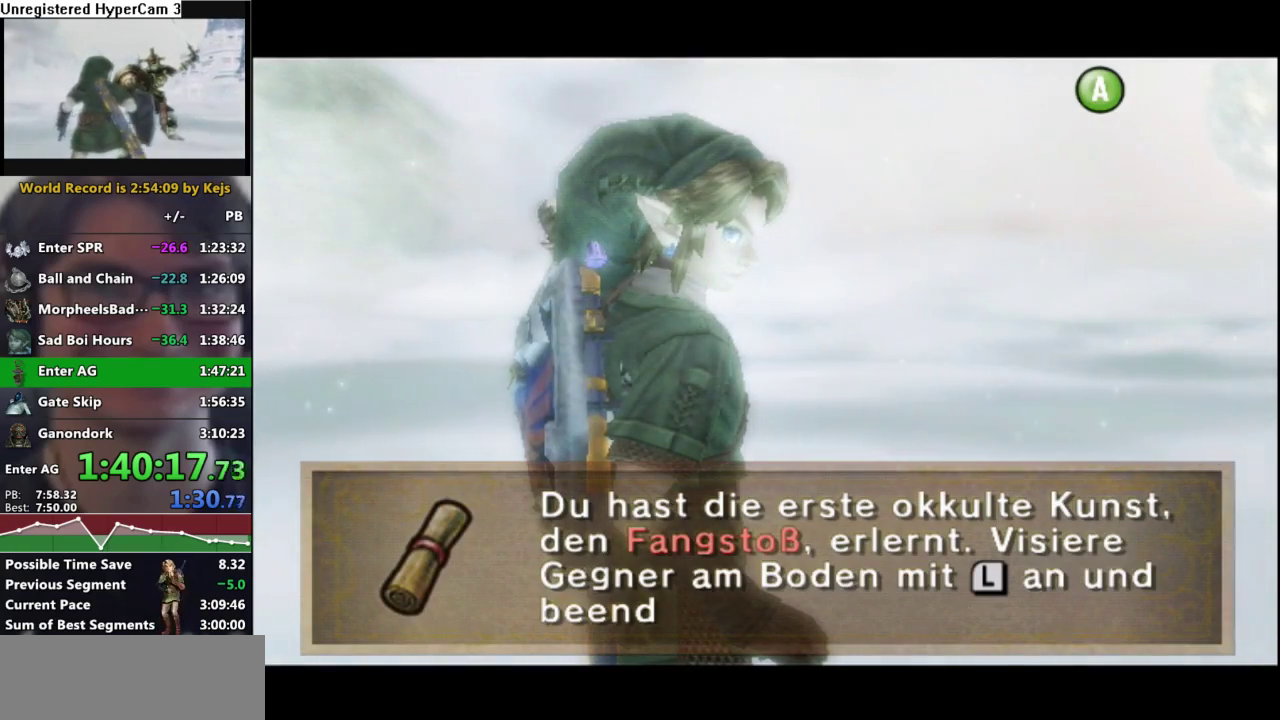
{"buttons": ["B"], "left_stick": "center", "right_stick": "center", "events": [[50, "B", "up"], [133, "B", "down"], [217, "B", "up"], [317, "B", "down"], [367, "B", "up"], [417, "A", "down"], [467, "A", "up"], [483, "B", "down"]]}
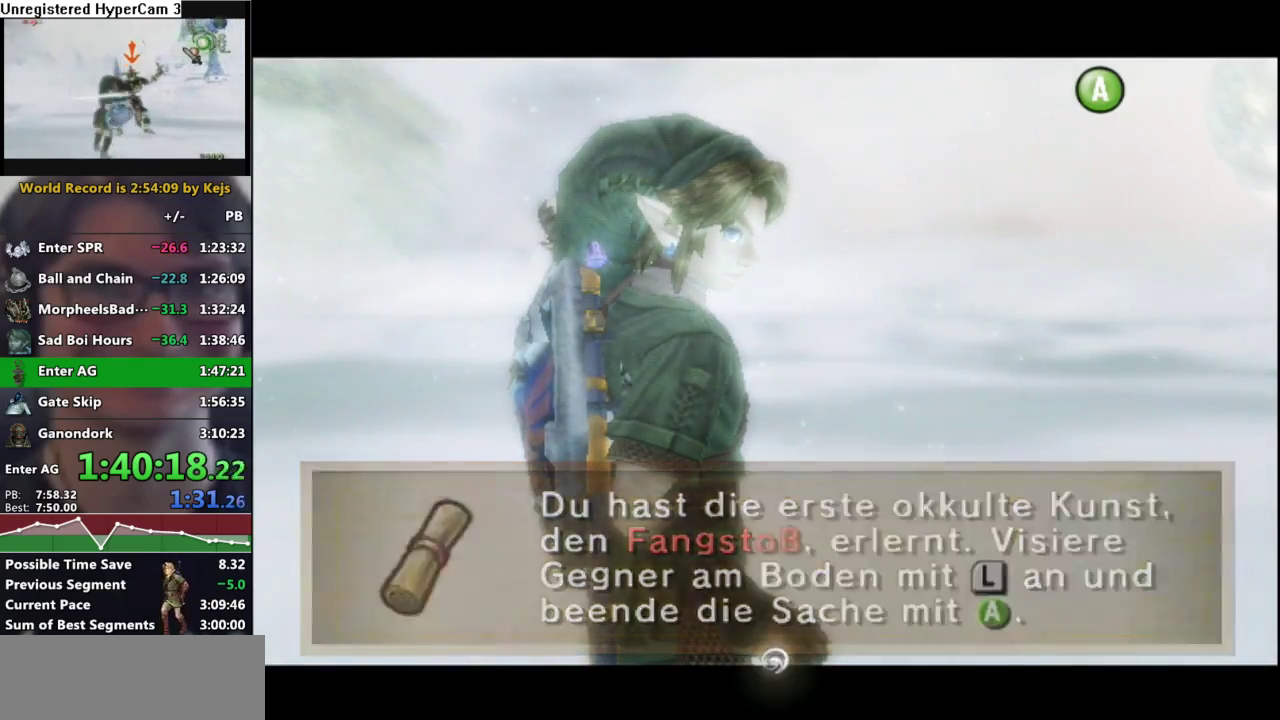
{"buttons": ["B"], "left_stick": "center", "right_stick": "center", "events": [[67, "B", "up"], [83, "A", "down"], [133, "A", "up"], [150, "B", "down"], [217, "B", "up"], [250, "A", "down"], [300, "A", "up"], [333, "B", "down"], [383, "B", "up"], [400, "A", "down"], [483, "A", "up"], [483, "B", "down"]]}
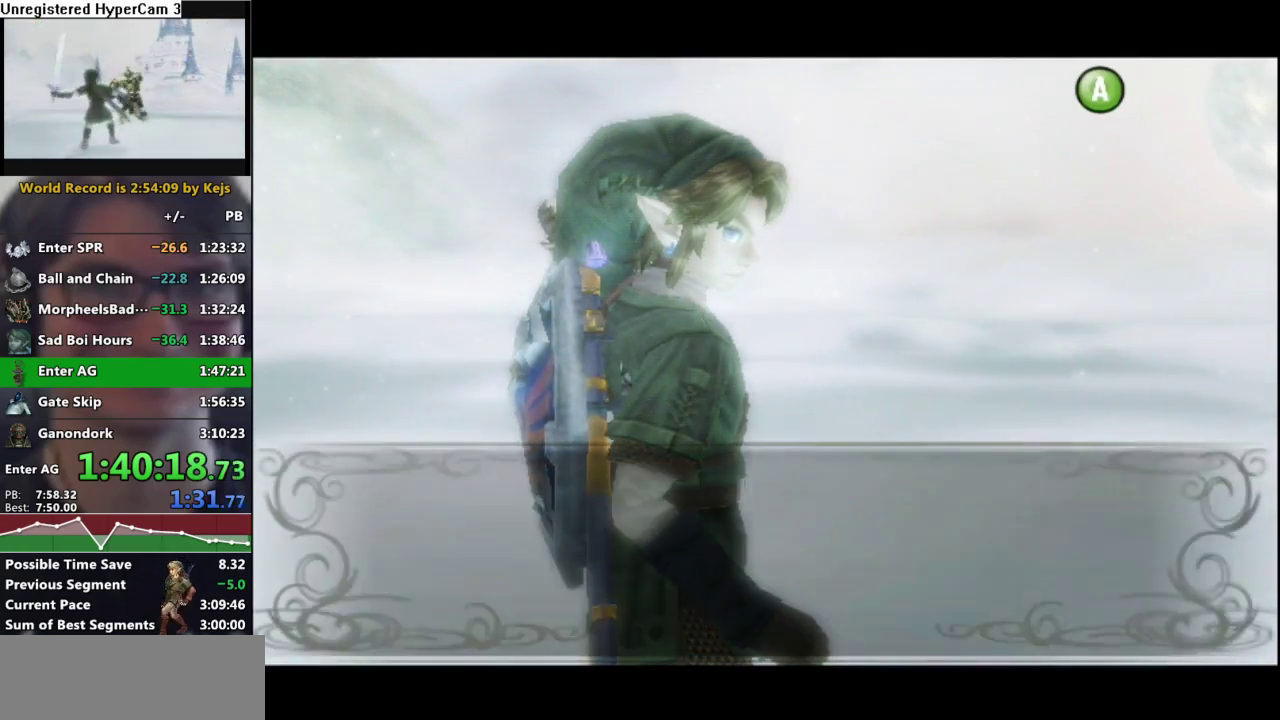
{"buttons": ["A"], "left_stick": "center", "right_stick": "center", "events": [[50, "B", "up"], [117, "B", "down"], [183, "A", "down"], [183, "B", "up"], [250, "B", "down"], [300, "B", "up"], [383, "A", "up"], [383, "B", "down"], [483, "A", "down"], [483, "B", "up"]]}
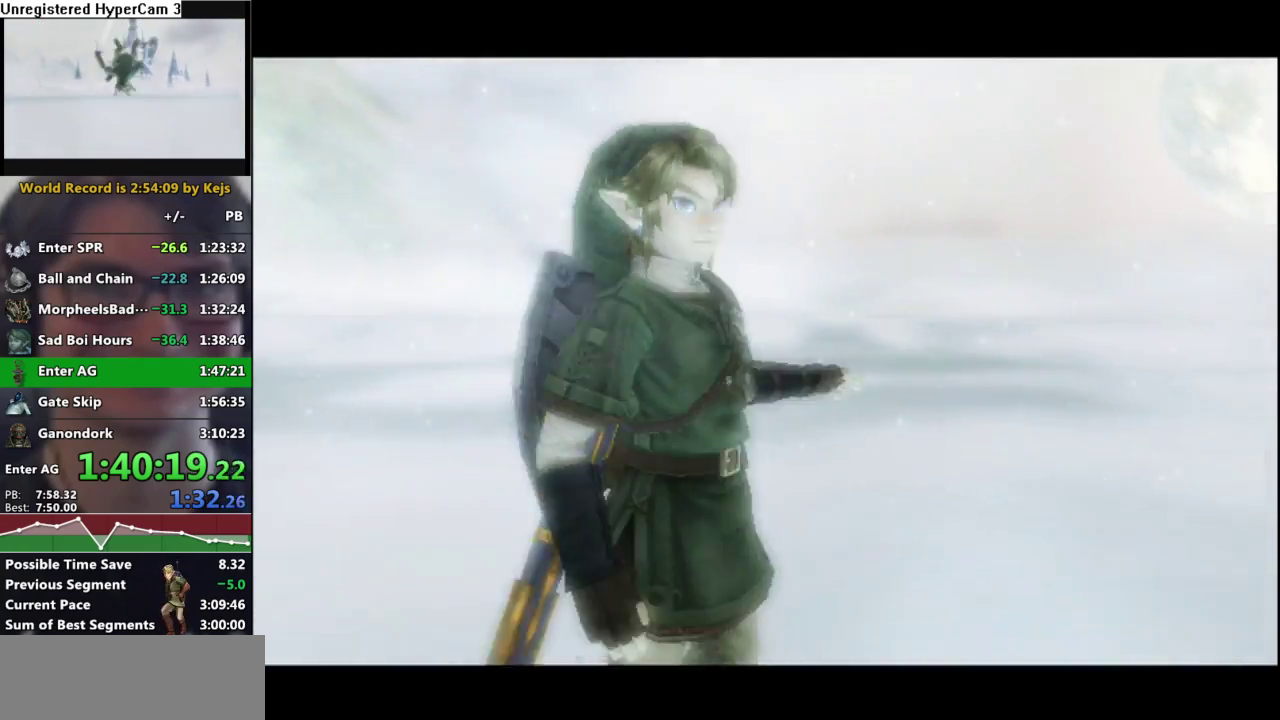
{"buttons": ["A"], "left_stick": "center", "right_stick": "center", "events": [[33, "A", "up"], [33, "B", "down"], [133, "A", "down"], [133, "B", "up"], [183, "A", "up"], [183, "B", "down"], [233, "A", "down"], [267, "B", "up"], [383, "A", "up"], [383, "B", "down"], [433, "A", "down"], [433, "B", "up"]]}
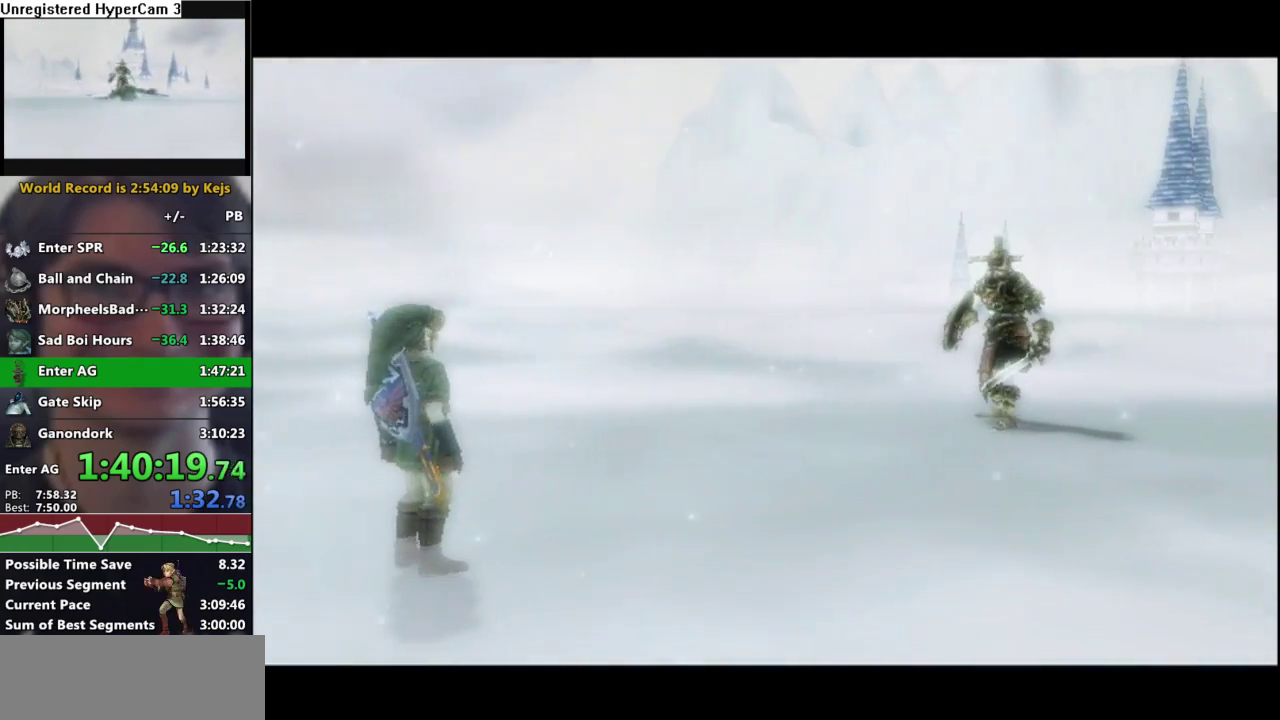
{"buttons": ["A"], "left_stick": "center", "right_stick": "center", "events": [[67, "A", "up"], [100, "A", "down"], [150, "A", "up"], [167, "B", "down"], [217, "A", "down"], [217, "B", "up"], [267, "A", "up"], [267, "B", "down"], [283, "A", "down"], [300, "B", "up"], [317, "A", "up"], [317, "B", "down"], [383, "A", "down"], [383, "B", "up"], [400, "A", "up"], [417, "B", "down"], [483, "A", "down"], [483, "B", "up"]]}
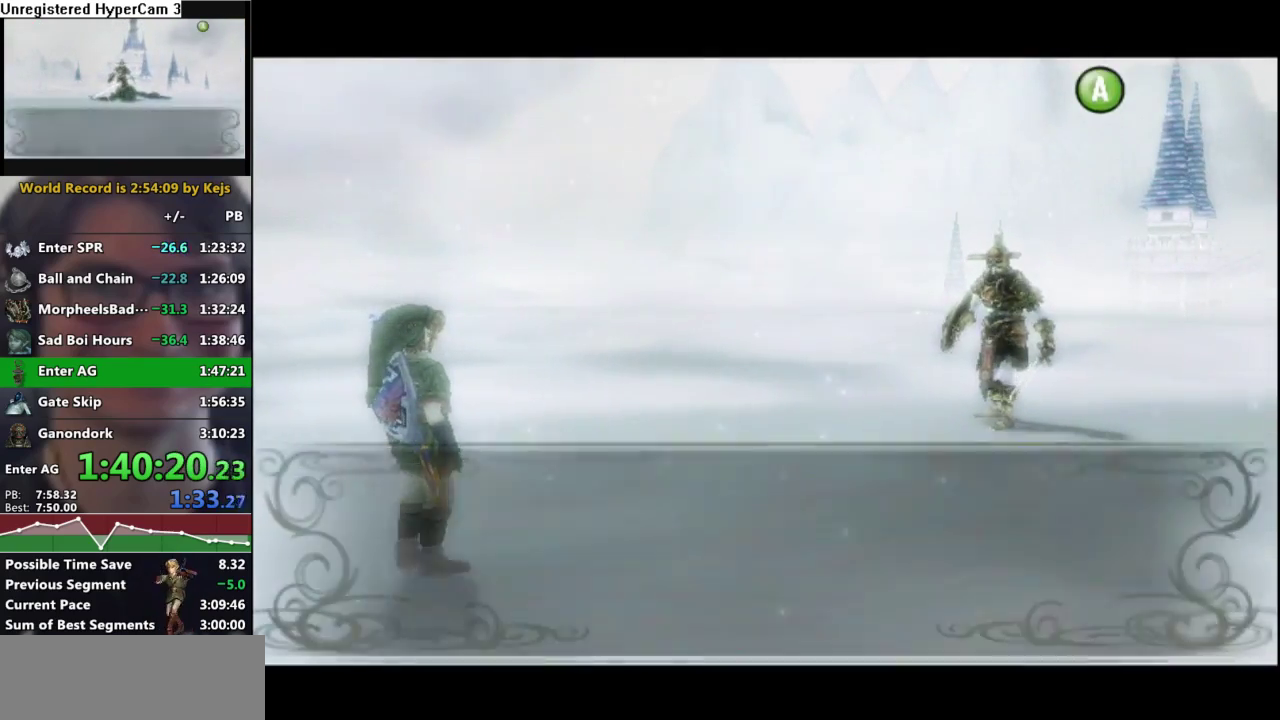
{"buttons": ["A"], "left_stick": "center", "right_stick": "center", "events": [[17, "A", "up"], [33, "B", "down"], [67, "A", "down"], [67, "B", "up"], [100, "A", "up"], [100, "B", "down"], [167, "A", "down"], [167, "B", "up"], [183, "A", "up"], [200, "B", "down"], [250, "A", "down"], [250, "B", "up"], [283, "A", "up"], [283, "B", "down"], [317, "A", "down"], [333, "B", "up"], [400, "A", "up"], [417, "B", "down"], [500, "A", "down"], [500, "B", "up"]]}
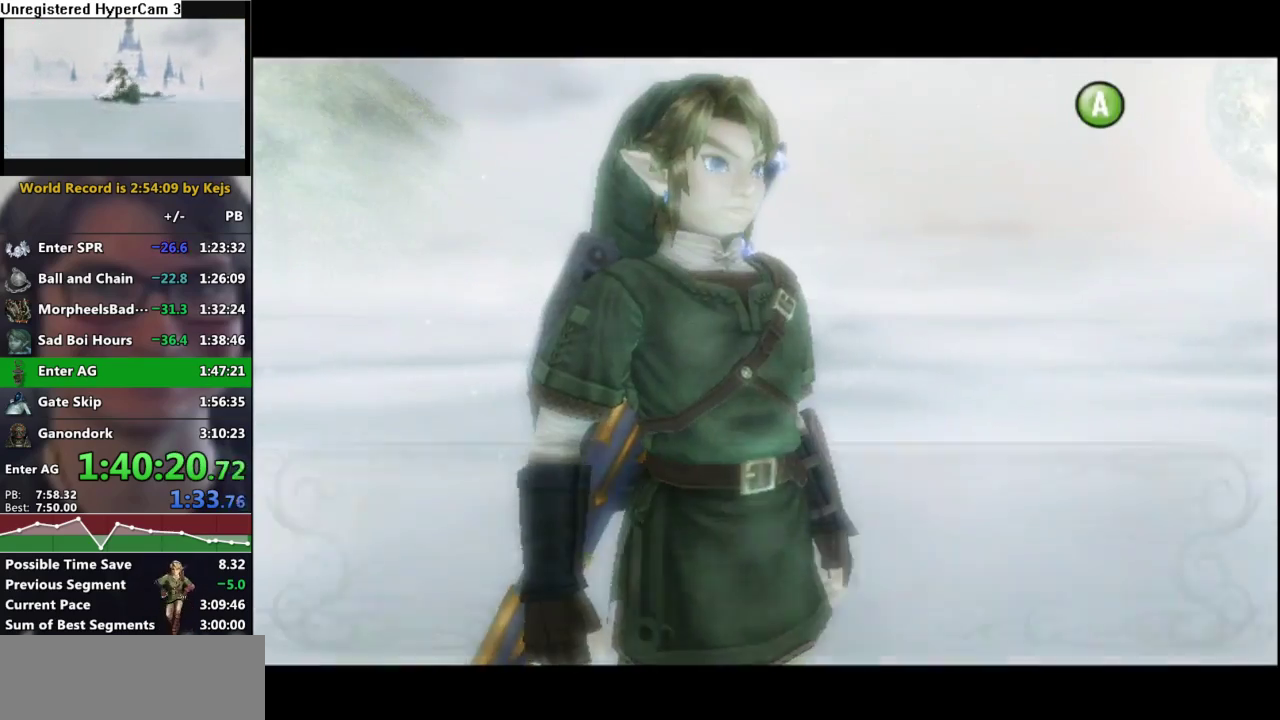
{"buttons": ["A"], "left_stick": "center", "right_stick": "center", "events": [[50, "A", "up"], [83, "B", "down"], [167, "A", "down"], [183, "B", "up"], [233, "A", "up"], [250, "B", "down"], [350, "B", "up"], [417, "B", "down"], [467, "A", "down"], [467, "B", "up"]]}
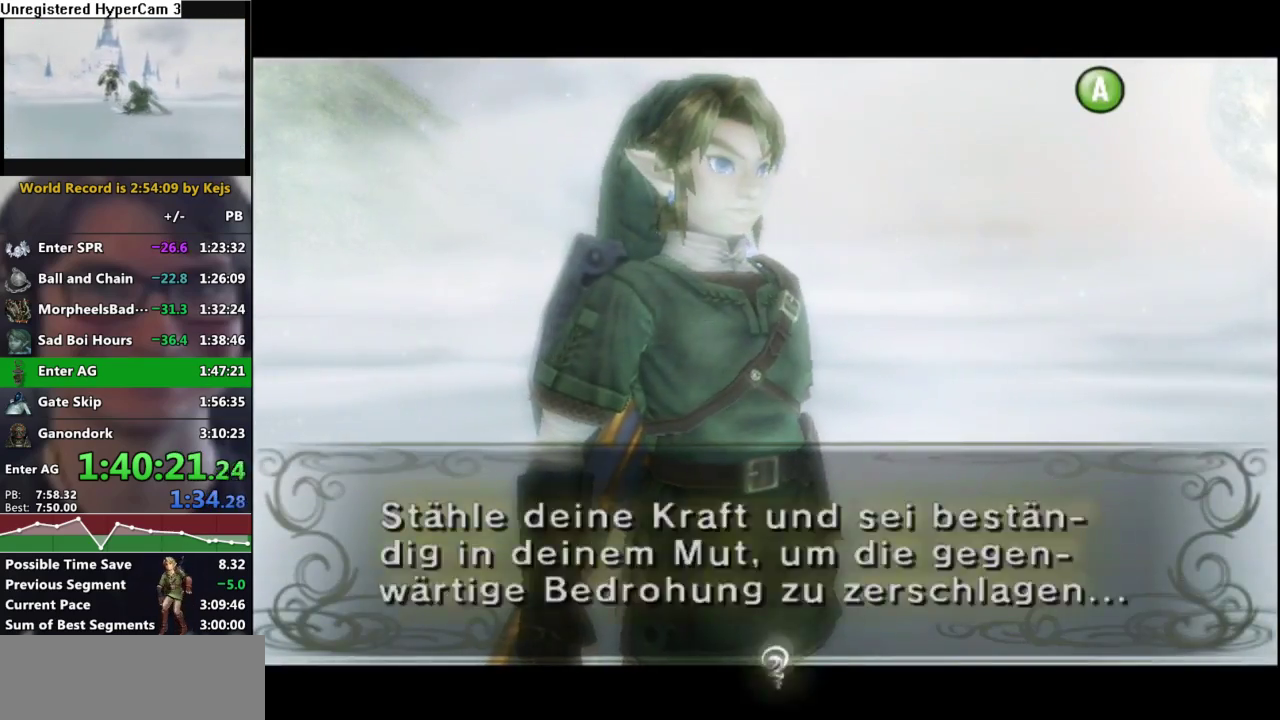
{"buttons": ["B"], "left_stick": "center", "right_stick": "center", "events": [[67, "A", "up"], [67, "B", "down"], [117, "A", "down"], [133, "B", "up"], [183, "A", "up"], [200, "B", "down"], [233, "A", "down"], [350, "B", "up"], [383, "A", "up"], [400, "B", "down"]]}
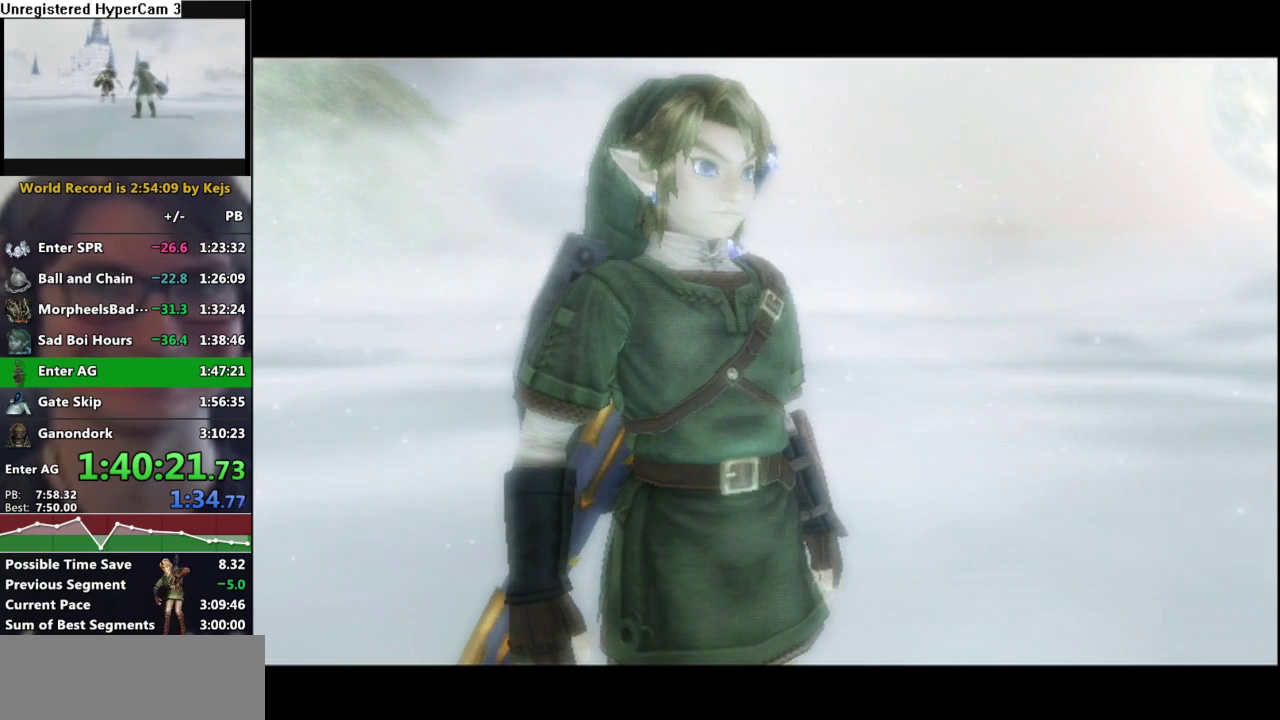
{"buttons": ["B"], "left_stick": "center", "right_stick": "center", "events": [[67, "B", "up"], [133, "B", "down"], [167, "A", "down"], [183, "B", "up"], [217, "A", "up"], [250, "B", "down"], [333, "A", "down"], [383, "A", "up"], [433, "A", "down"], [433, "B", "up"], [483, "A", "up"], [483, "B", "down"]]}
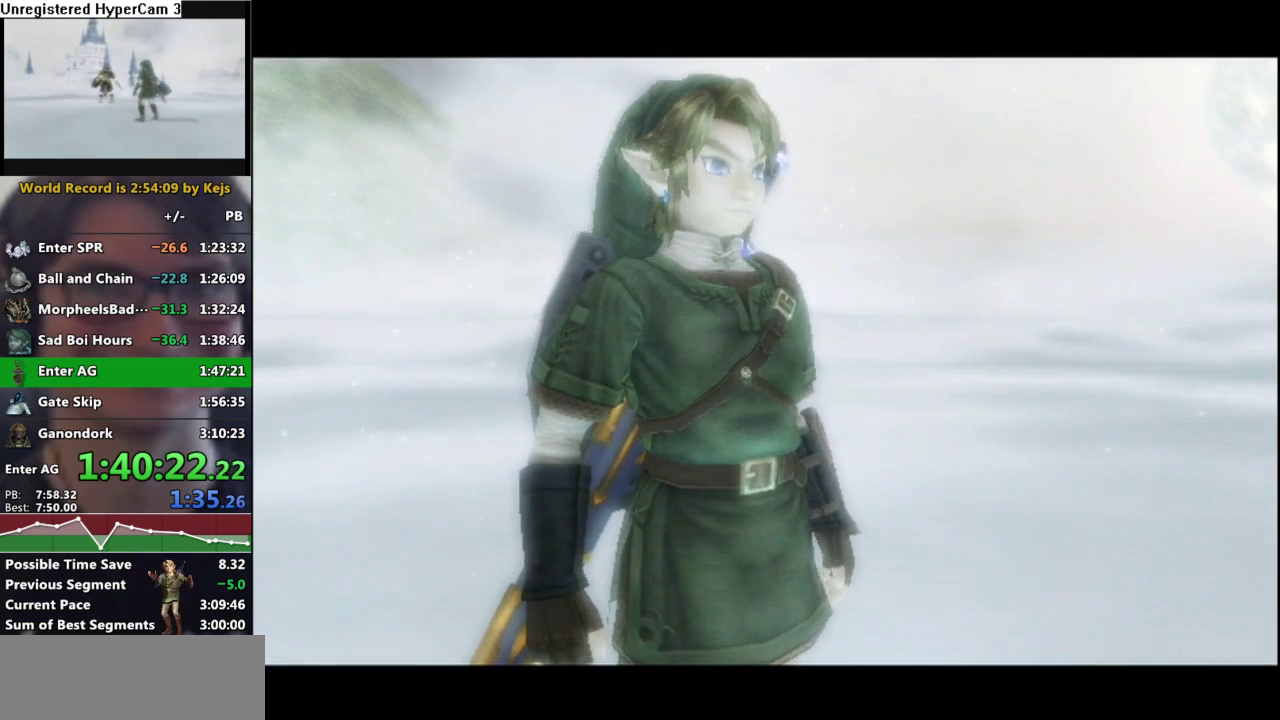
{"buttons": [], "left_stick": "center", "right_stick": "center", "events": [[33, "A", "down"], [50, "B", "up"], [233, "A", "up"], [250, "B", "down"], [367, "B", "up"], [417, "B", "down"], [450, "A", "down"], [467, "B", "up"], [500, "A", "up"]]}